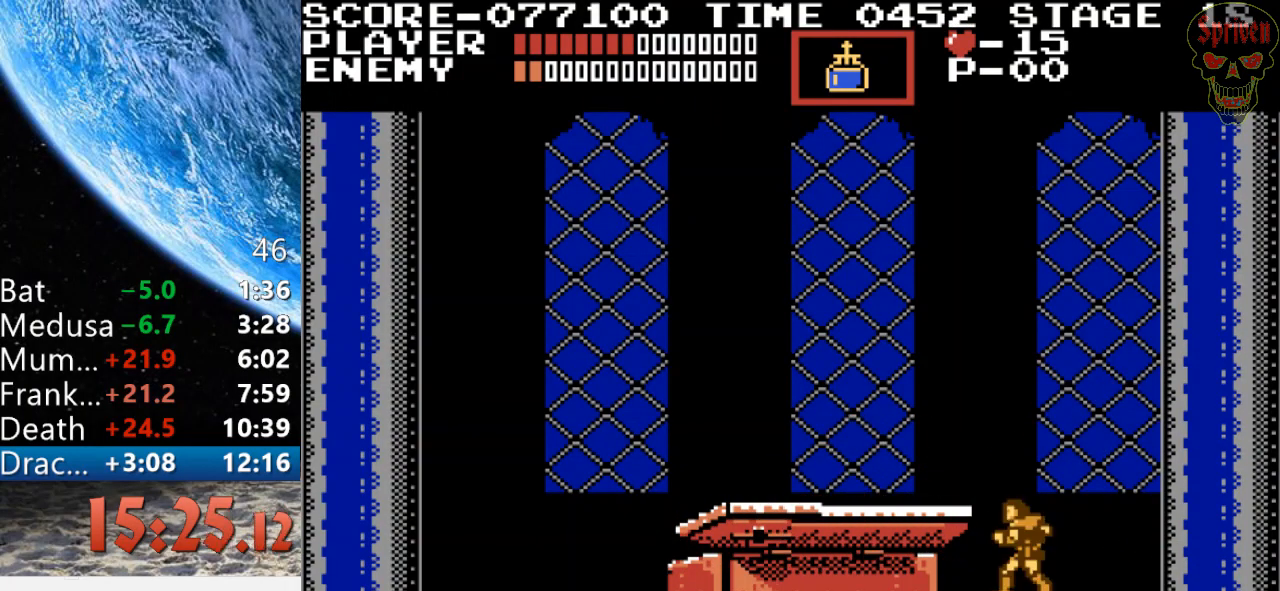
Gameplay with a controller (Nintendo layout); each line is a JSON object with the inputs held at the frame after it. "events" lists button and stick changes between this image and that frame as [ms after this image, input, new state], when the widget could be followed in between. Not read: L3 R3.
{"buttons": ["DPAD_LEFT"], "events": [[400, "DPAD_LEFT", "down"]]}
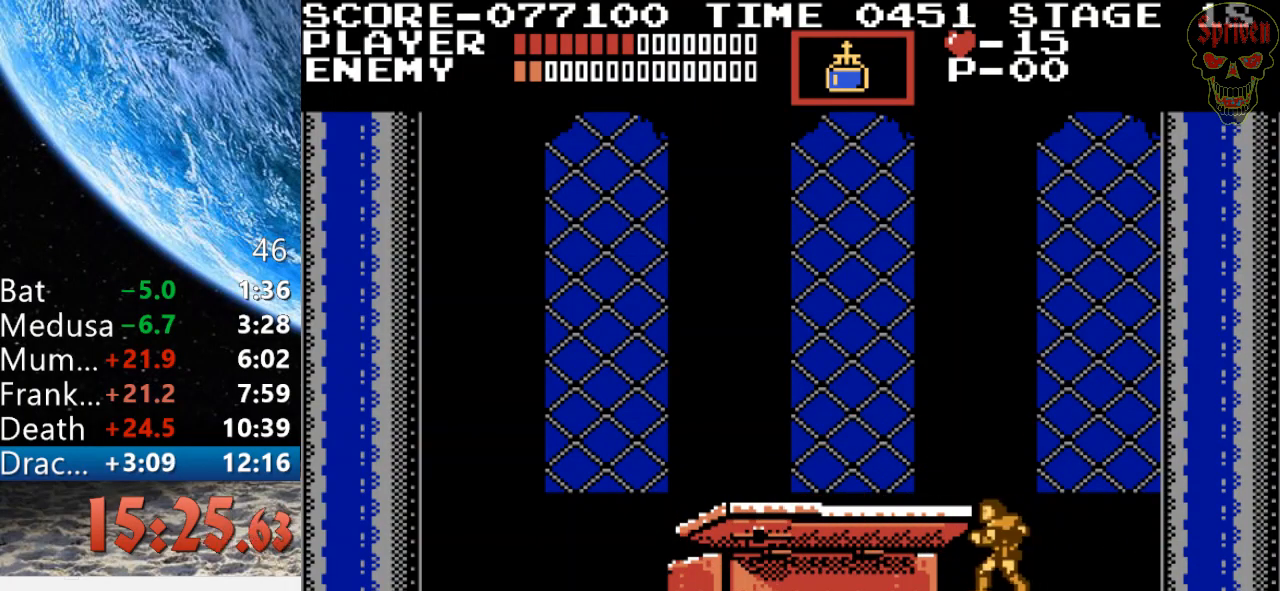
{"buttons": ["DPAD_LEFT"], "events": []}
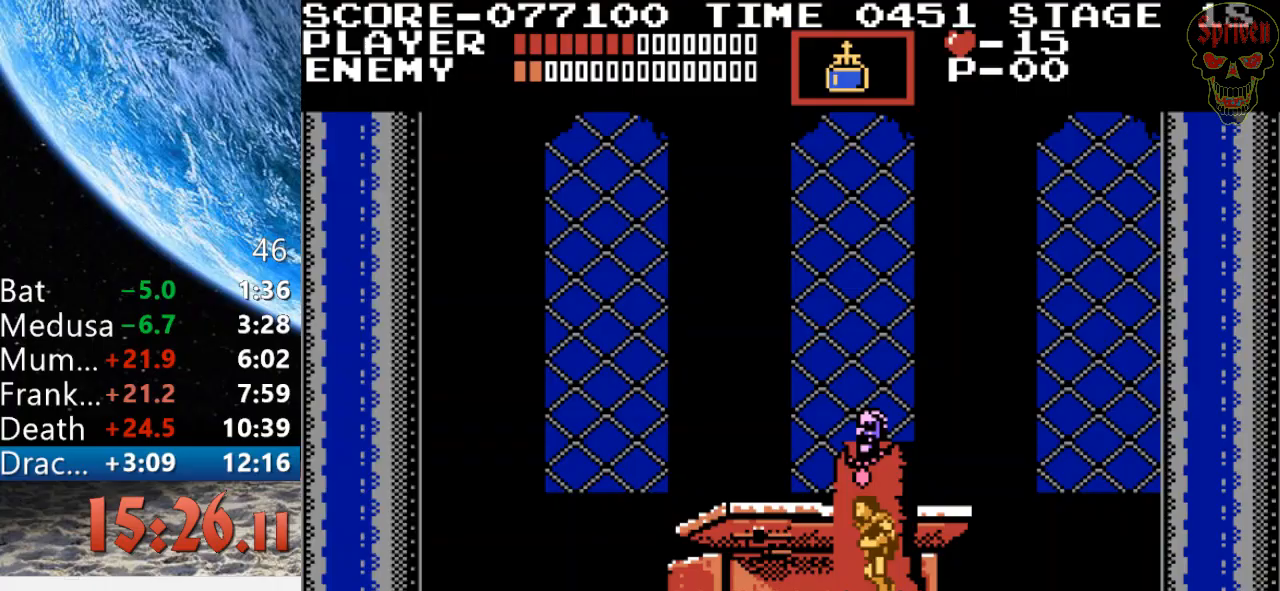
{"buttons": ["DPAD_LEFT"], "events": []}
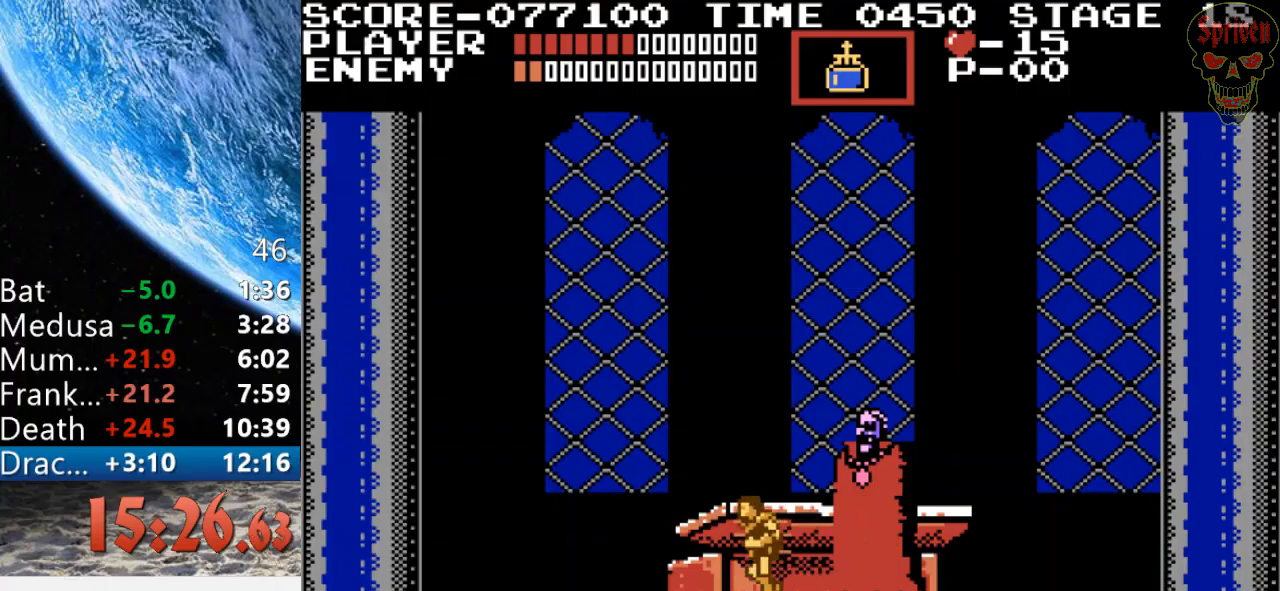
{"buttons": [], "events": [[200, "DPAD_LEFT", "up"], [233, "DPAD_RIGHT", "down"], [300, "DPAD_RIGHT", "up"]]}
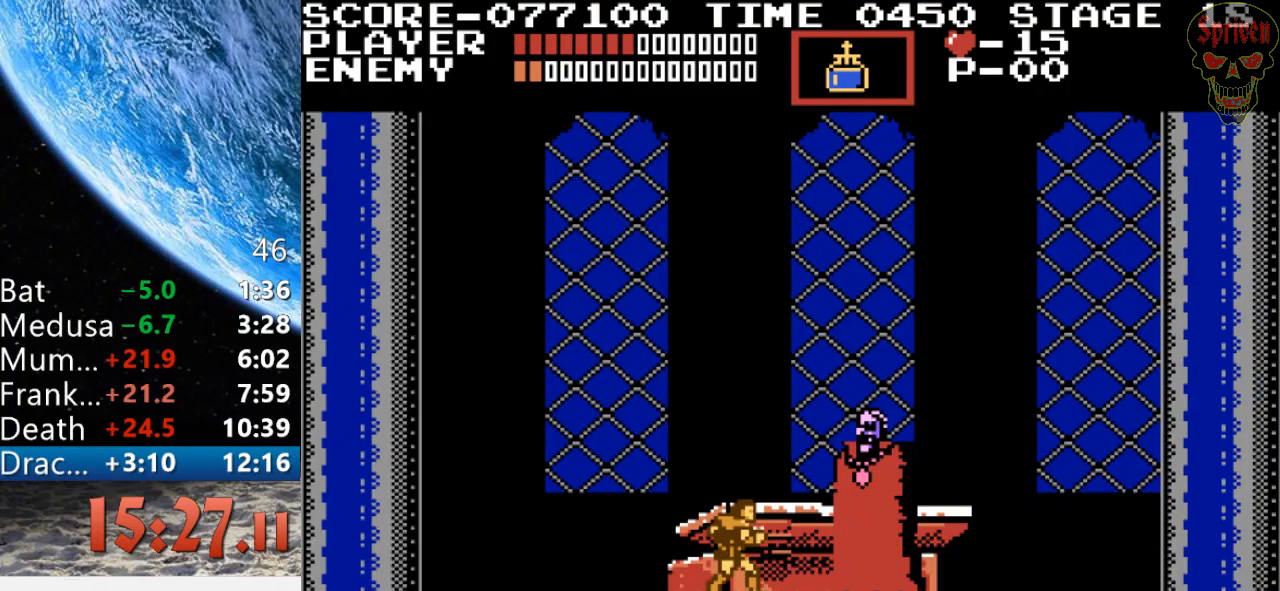
{"buttons": ["A", "B"], "events": [[467, "A", "down"], [500, "B", "down"]]}
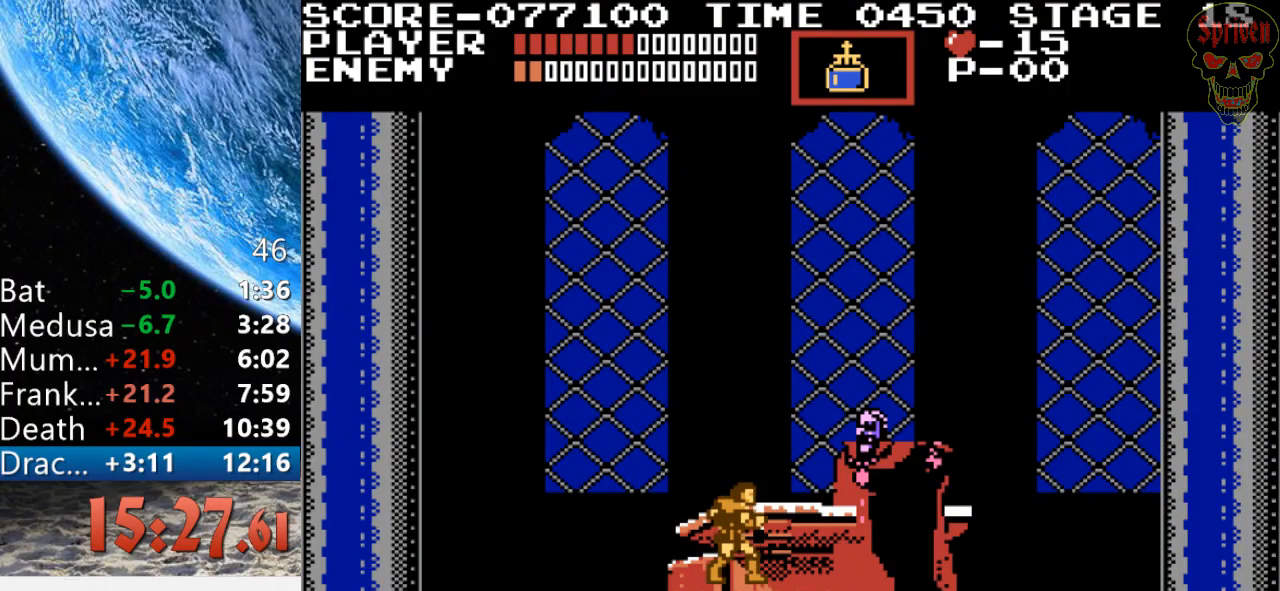
{"buttons": [], "events": [[333, "A", "up"], [333, "B", "up"]]}
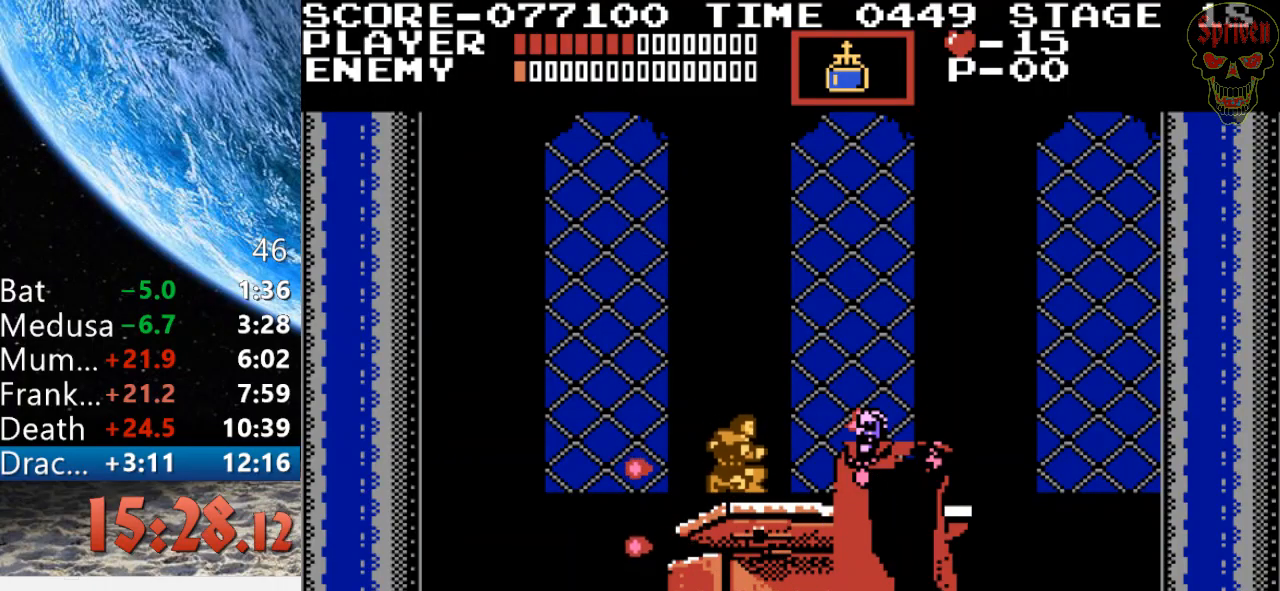
{"buttons": [], "events": []}
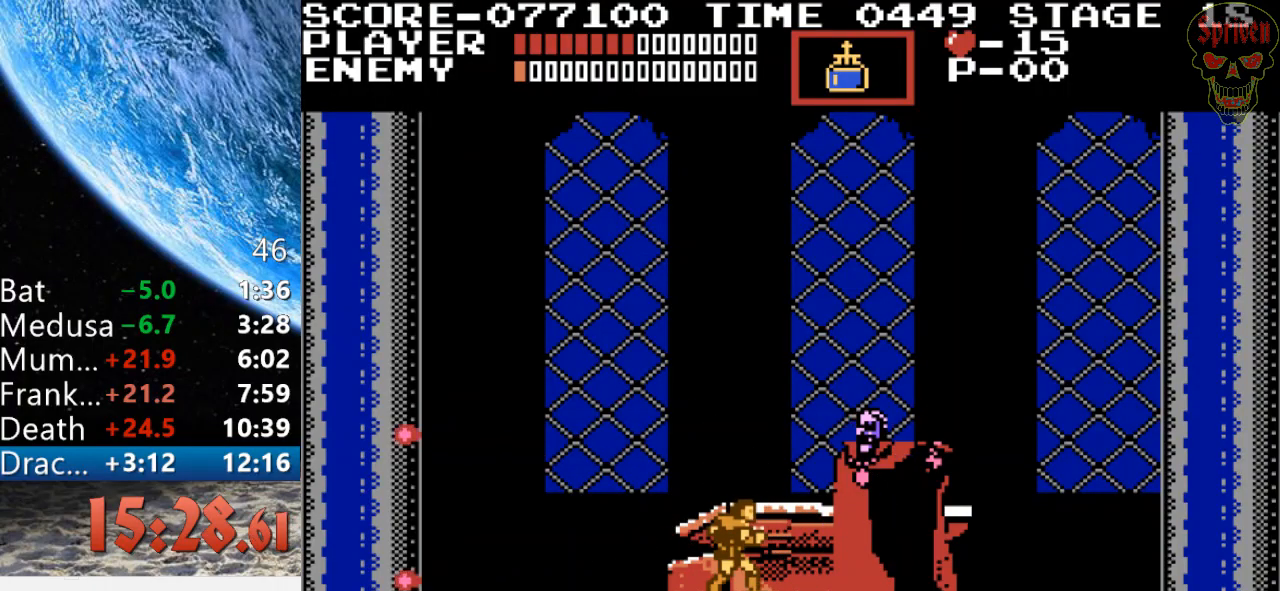
{"buttons": [], "events": []}
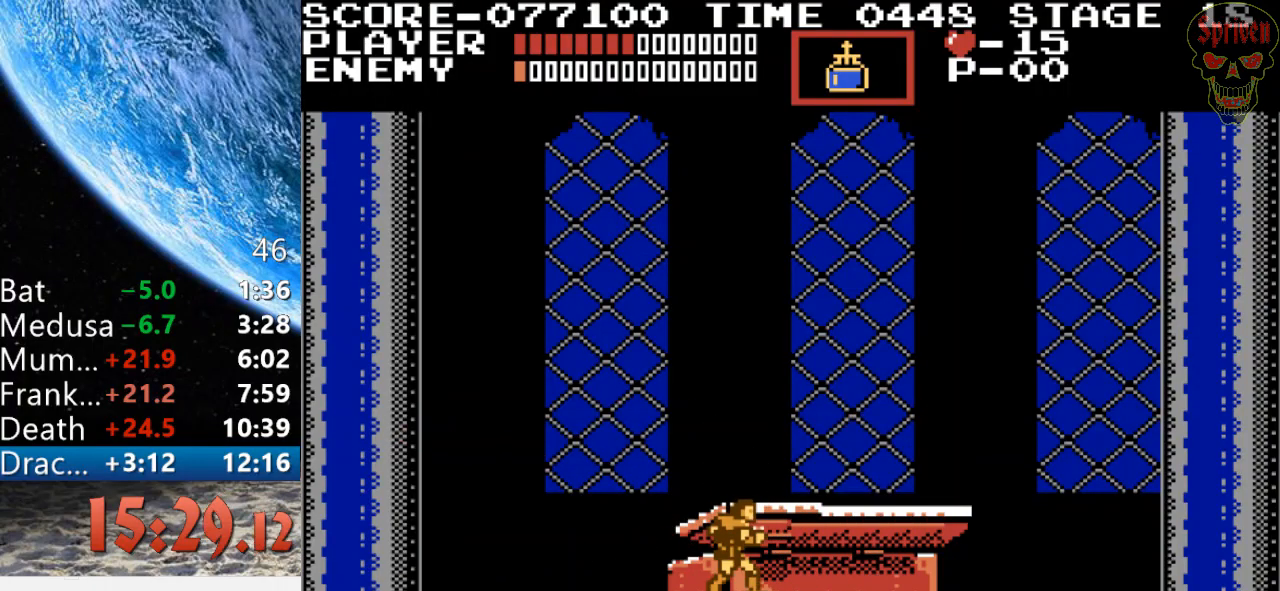
{"buttons": [], "events": []}
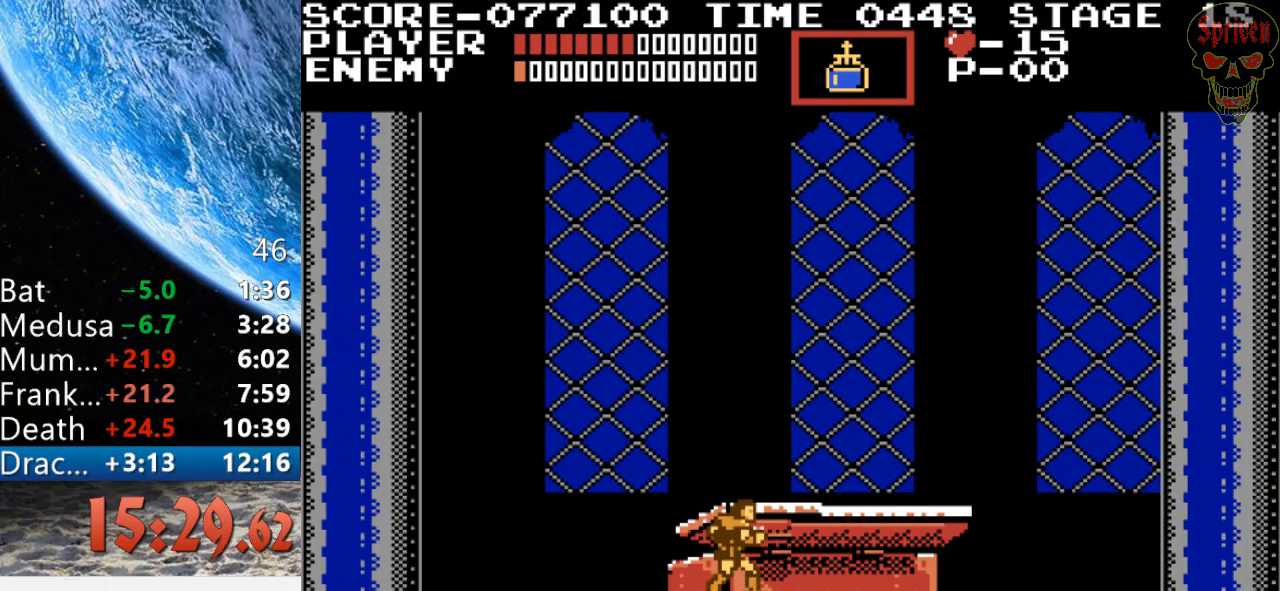
{"buttons": ["DPAD_RIGHT"], "events": [[300, "DPAD_RIGHT", "down"]]}
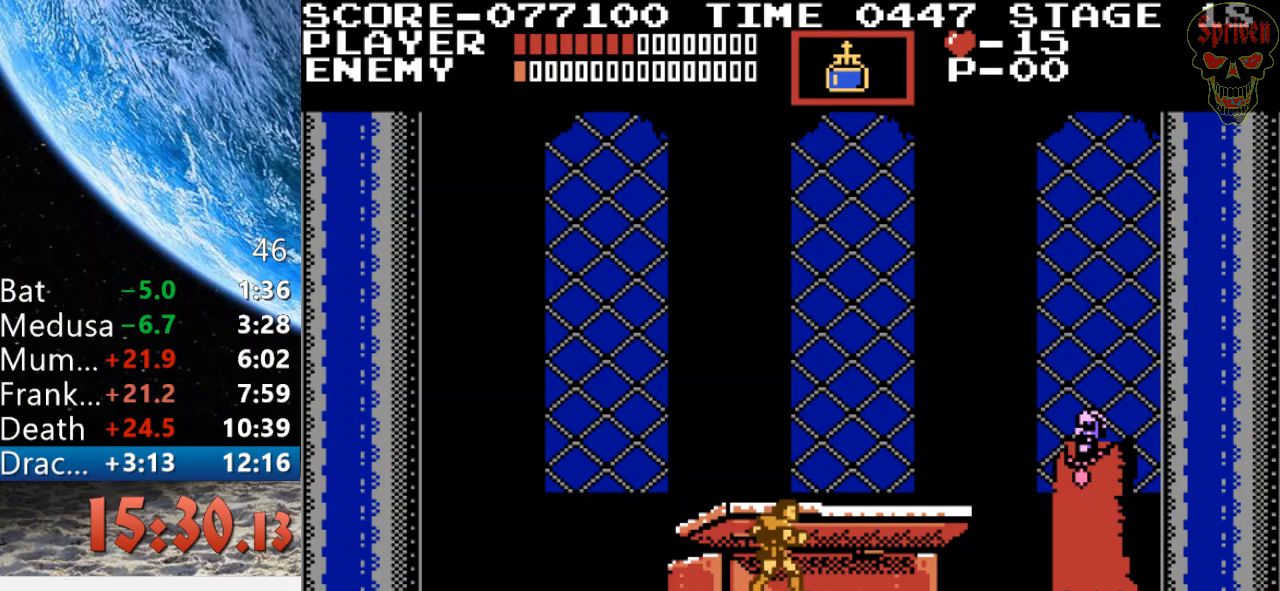
{"buttons": ["DPAD_RIGHT"], "events": [[167, "DPAD_RIGHT", "up"], [267, "DPAD_RIGHT", "down"]]}
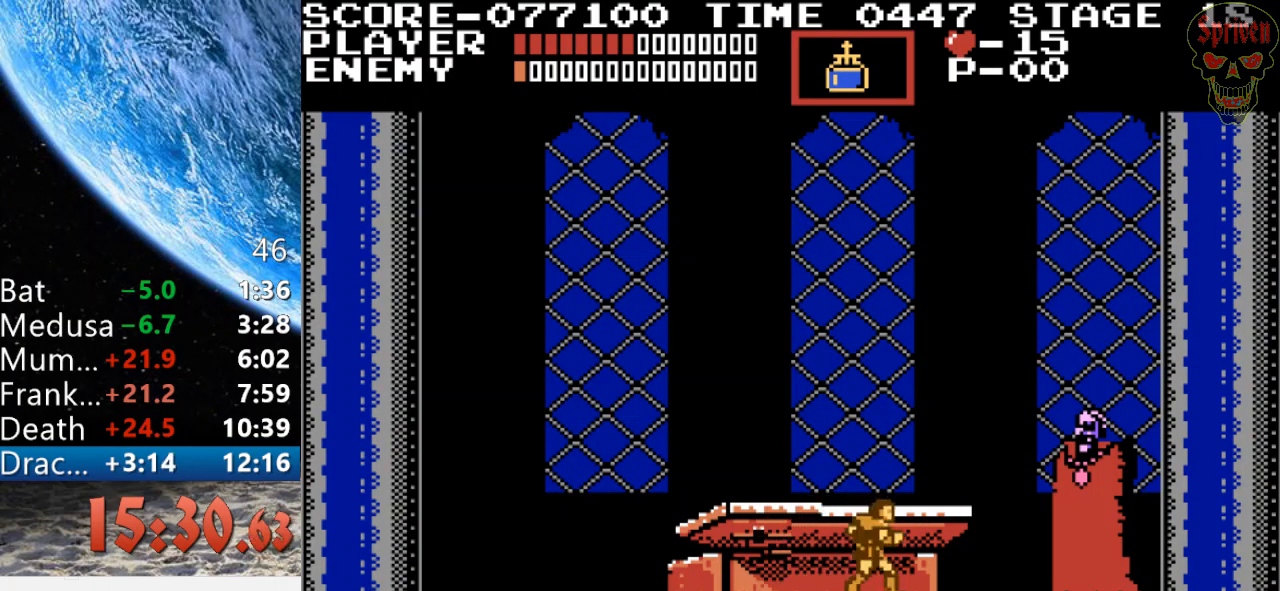
{"buttons": ["A", "B"], "events": [[200, "A", "down"], [200, "B", "down"], [233, "DPAD_RIGHT", "up"]]}
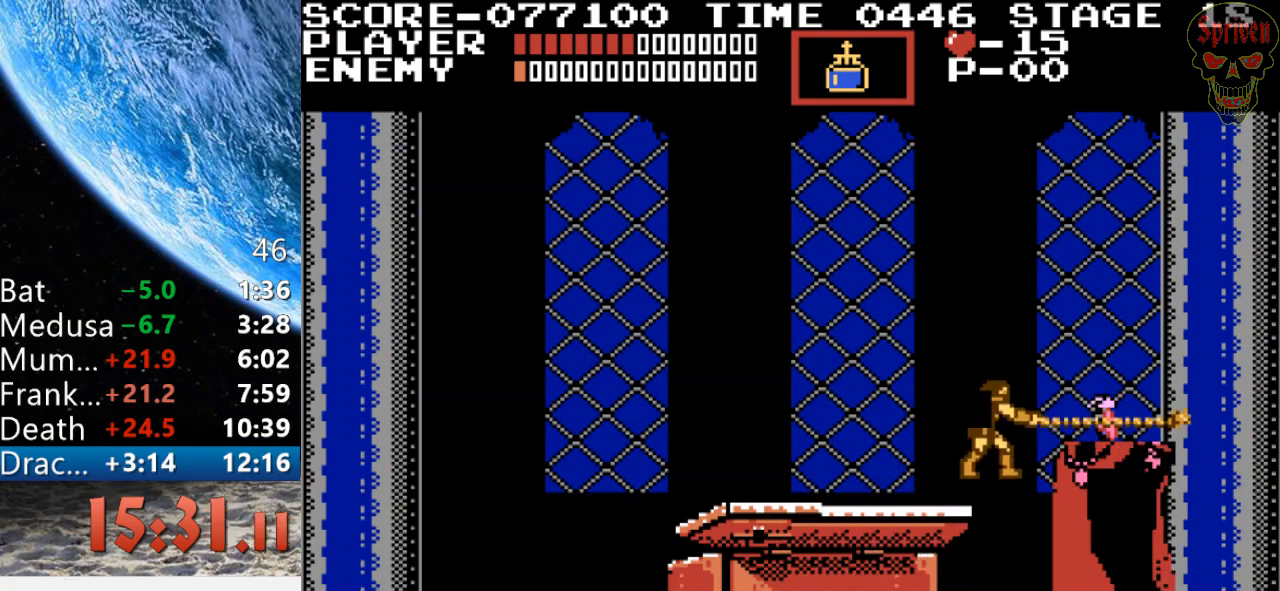
{"buttons": ["DPAD_LEFT"], "events": [[67, "A", "up"], [67, "B", "up"], [167, "DPAD_LEFT", "down"]]}
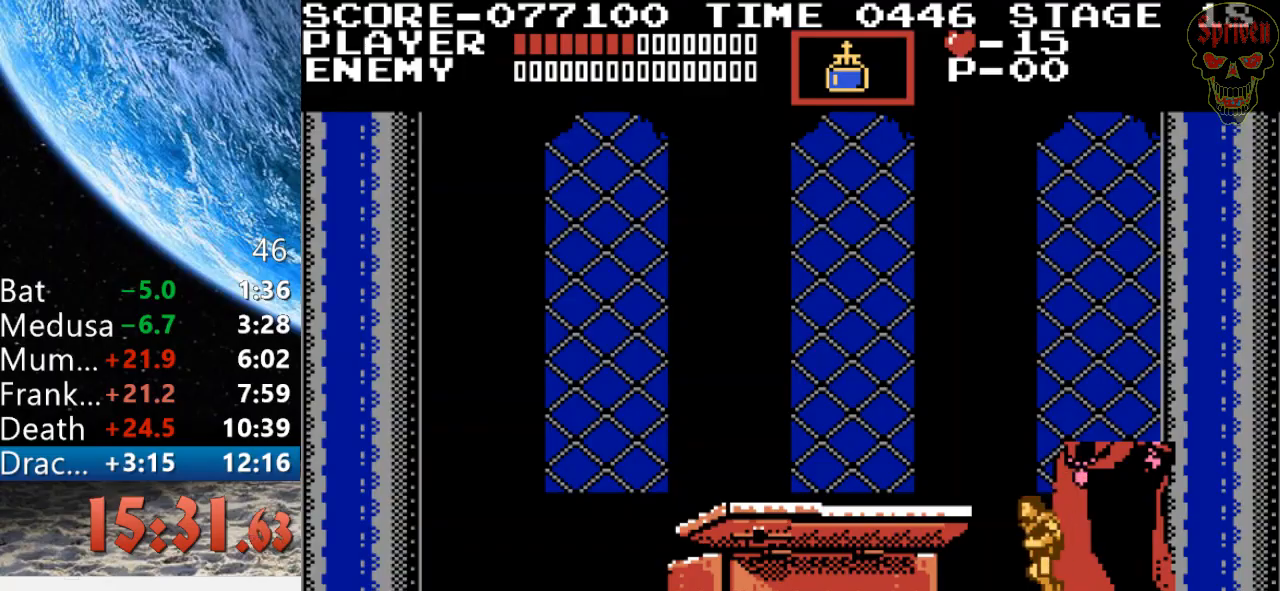
{"buttons": ["DPAD_LEFT"], "events": []}
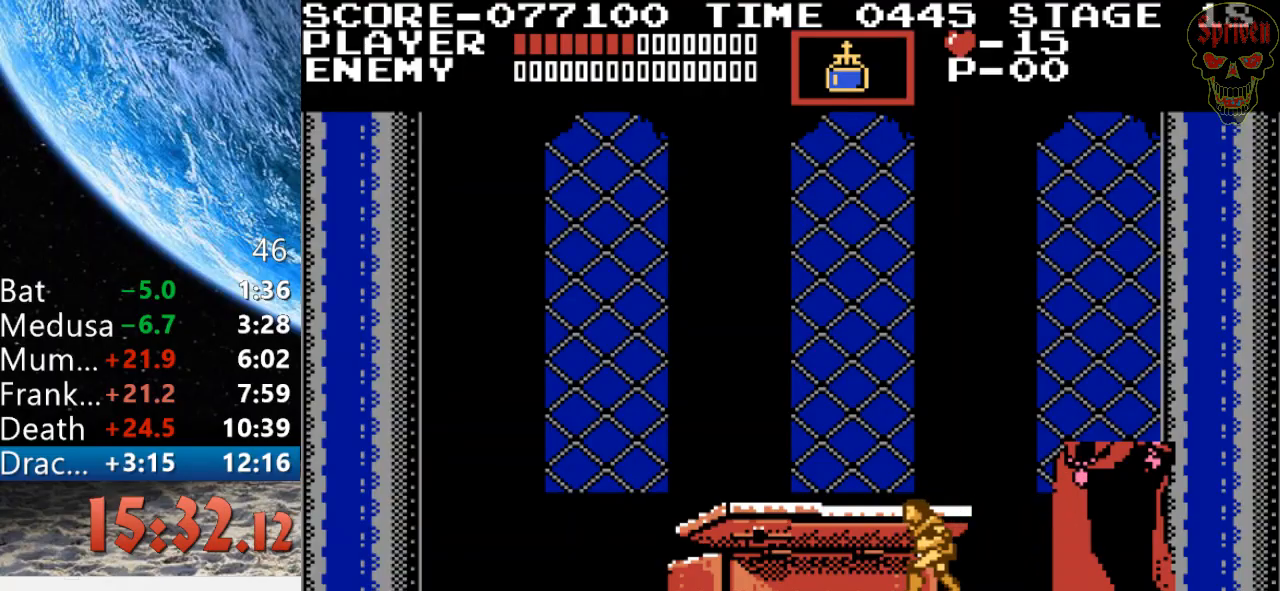
{"buttons": ["DPAD_RIGHT"], "events": [[400, "DPAD_LEFT", "up"], [467, "DPAD_RIGHT", "down"]]}
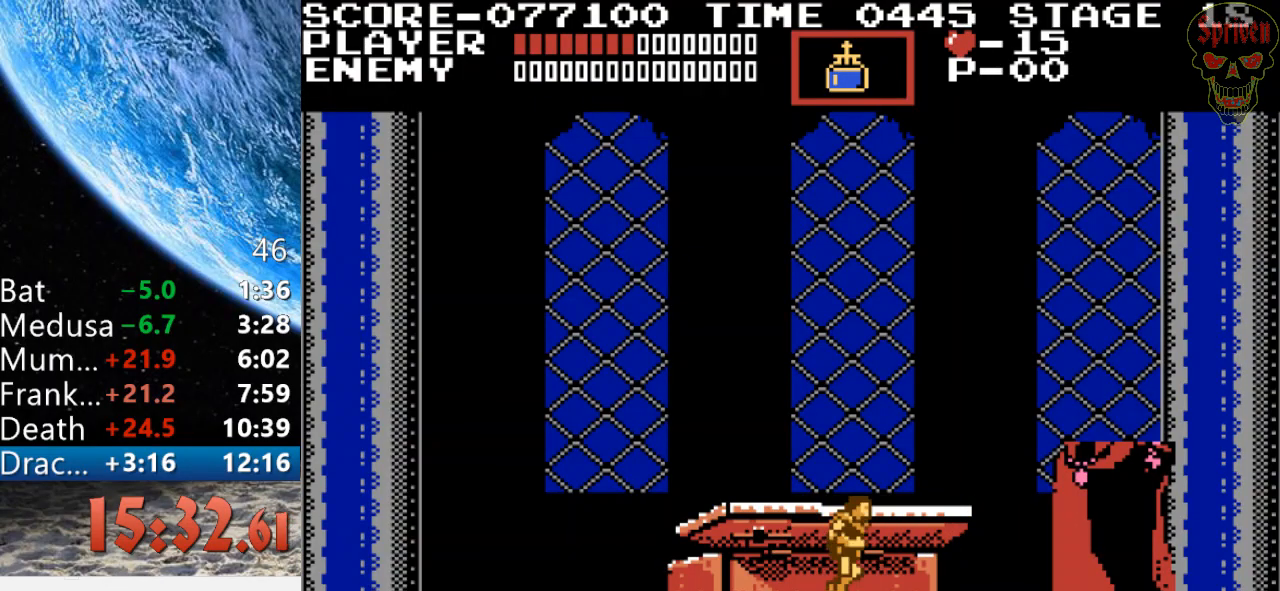
{"buttons": ["A"], "events": [[167, "DPAD_RIGHT", "up"], [500, "A", "down"]]}
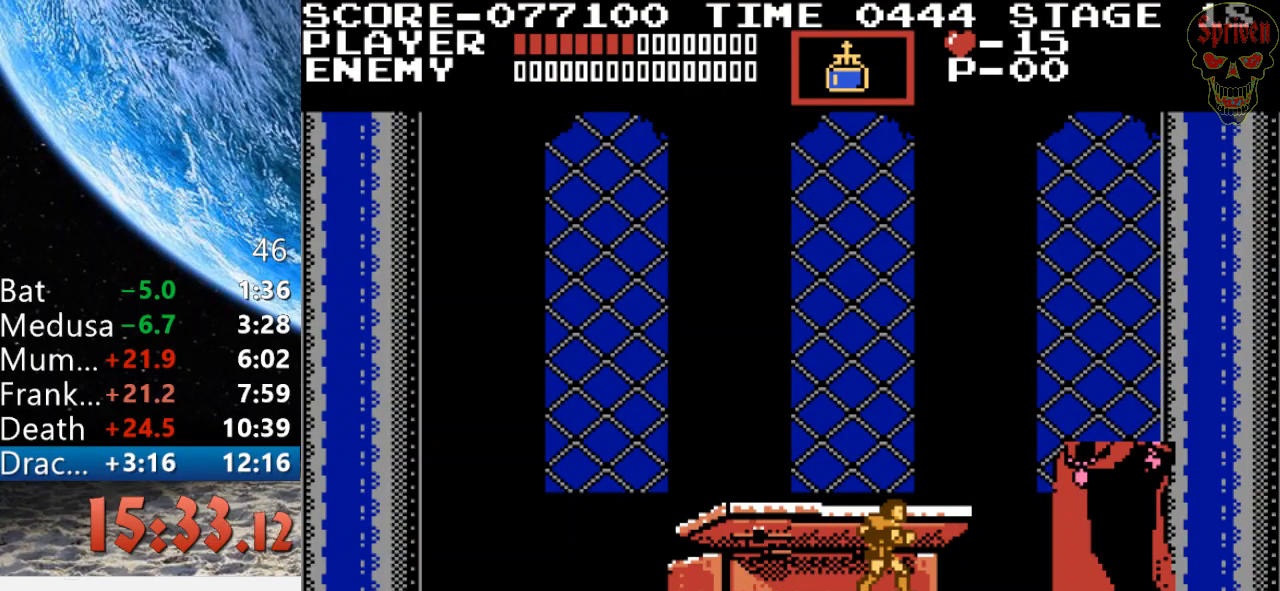
{"buttons": [], "events": [[33, "B", "down"], [300, "A", "up"], [300, "B", "up"]]}
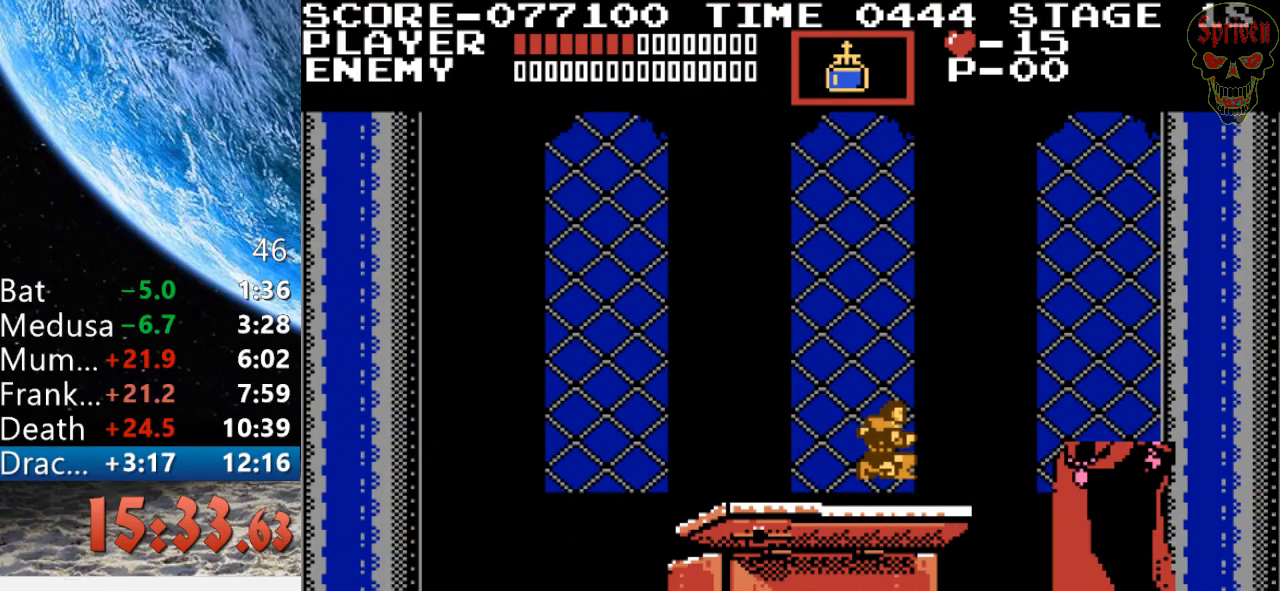
{"buttons": [], "events": [[233, "A", "down"], [267, "B", "down"], [500, "A", "up"], [500, "B", "up"]]}
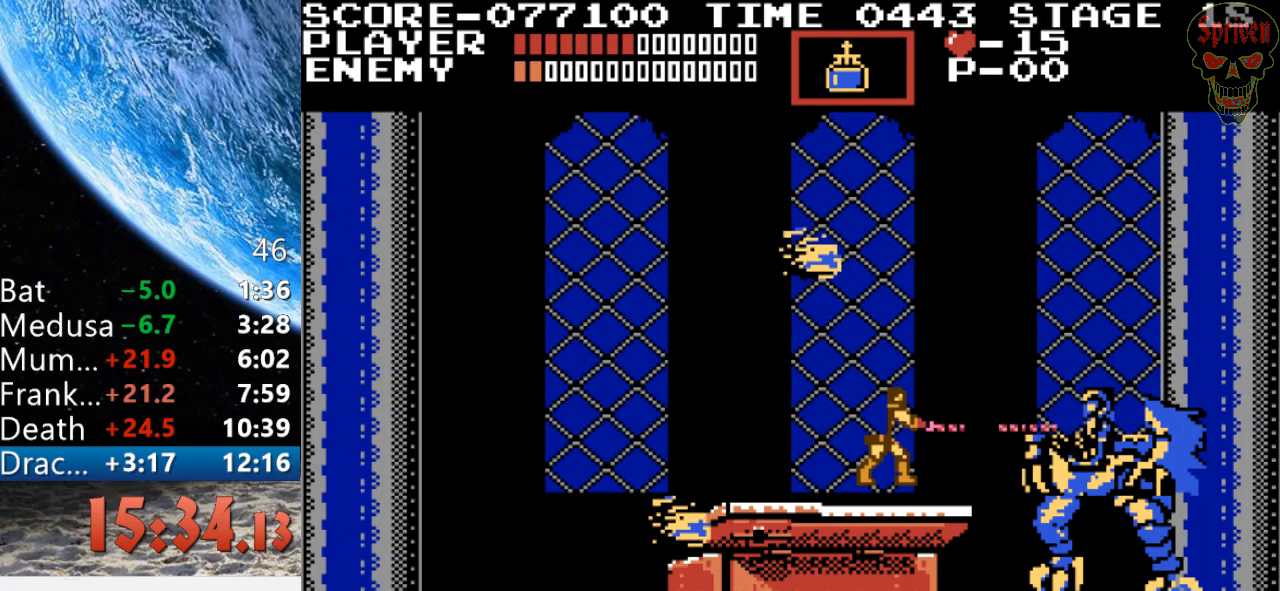
{"buttons": ["A", "B"], "events": [[467, "A", "down"], [500, "B", "down"]]}
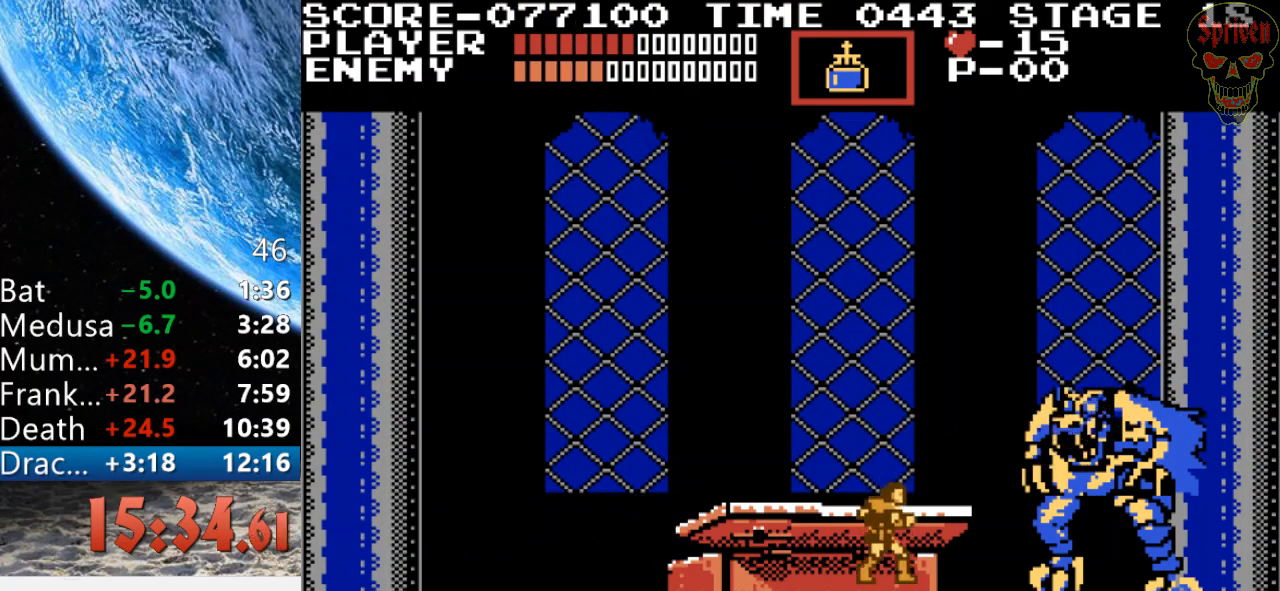
{"buttons": [], "events": [[267, "A", "up"], [267, "B", "up"]]}
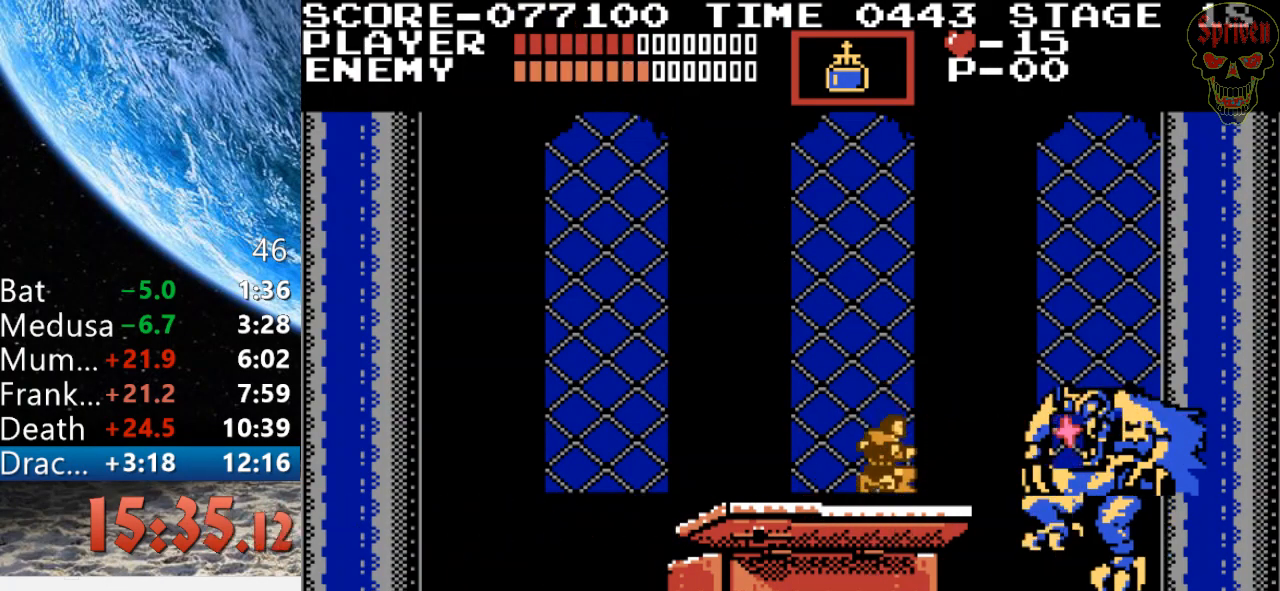
{"buttons": ["DPAD_UP", "DPAD_RIGHT"], "events": [[167, "DPAD_LEFT", "down"], [433, "DPAD_LEFT", "up"], [433, "DPAD_UP", "down"], [467, "DPAD_RIGHT", "down"]]}
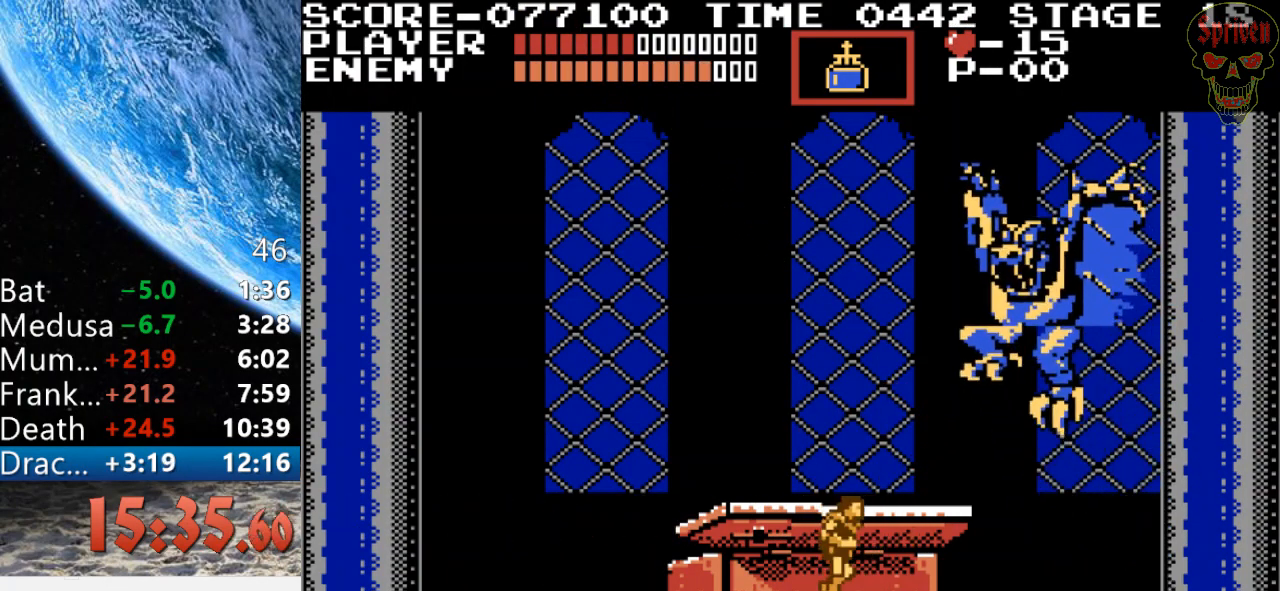
{"buttons": ["A"], "events": [[33, "B", "down"], [33, "DPAD_RIGHT", "up"], [167, "DPAD_UP", "up"], [267, "B", "up"], [467, "A", "down"]]}
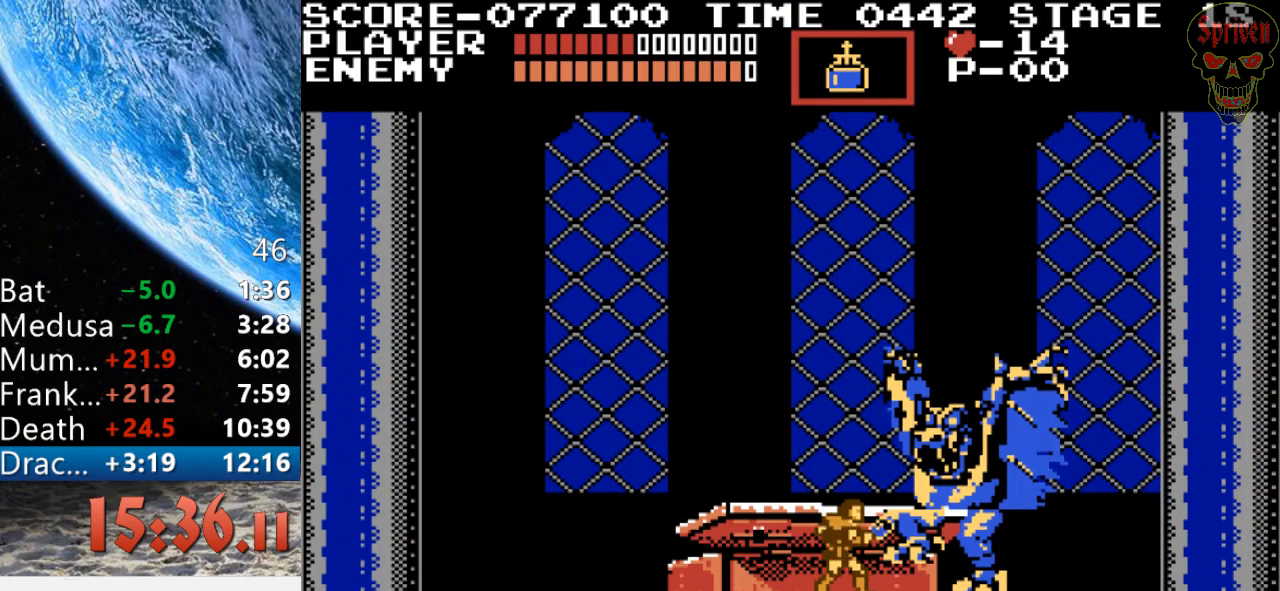
{"buttons": [], "events": [[67, "B", "down"], [200, "A", "up"], [267, "B", "up"]]}
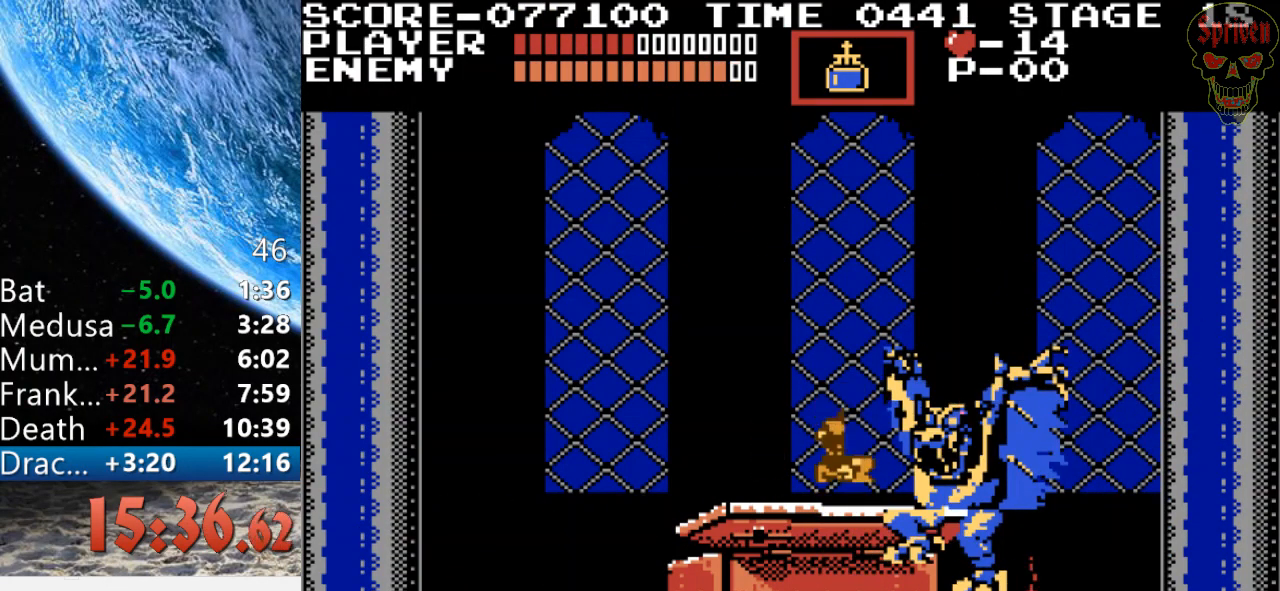
{"buttons": ["A", "B"], "events": [[233, "A", "down"], [300, "B", "down"]]}
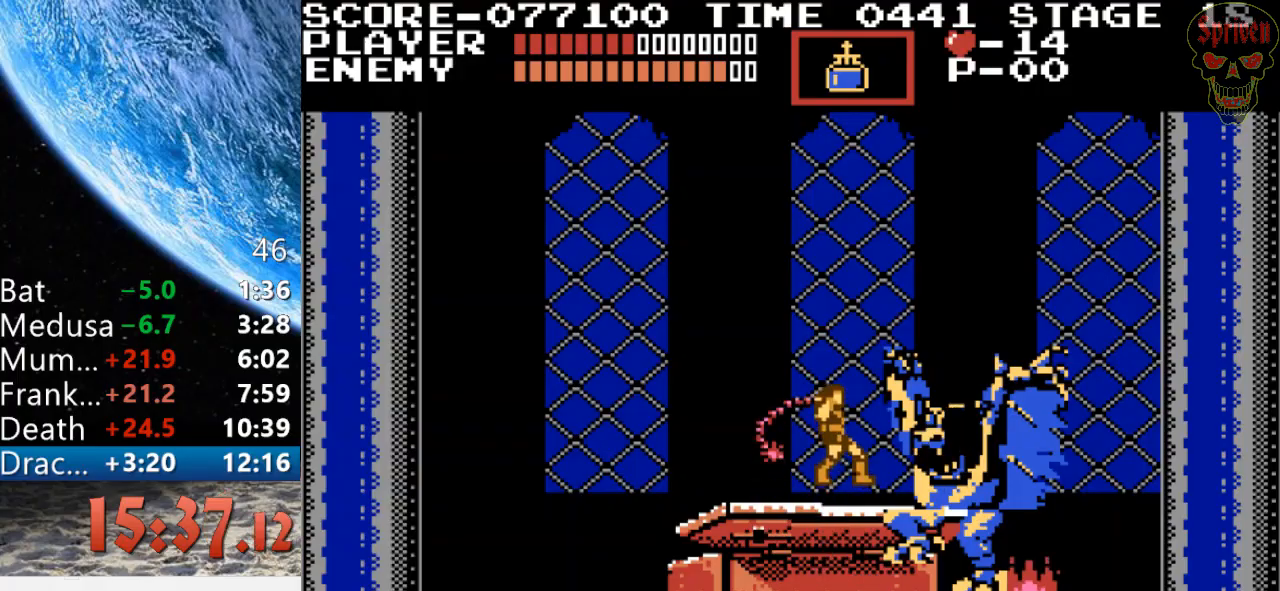
{"buttons": ["A"], "events": [[33, "A", "up"], [33, "B", "up"], [500, "A", "down"]]}
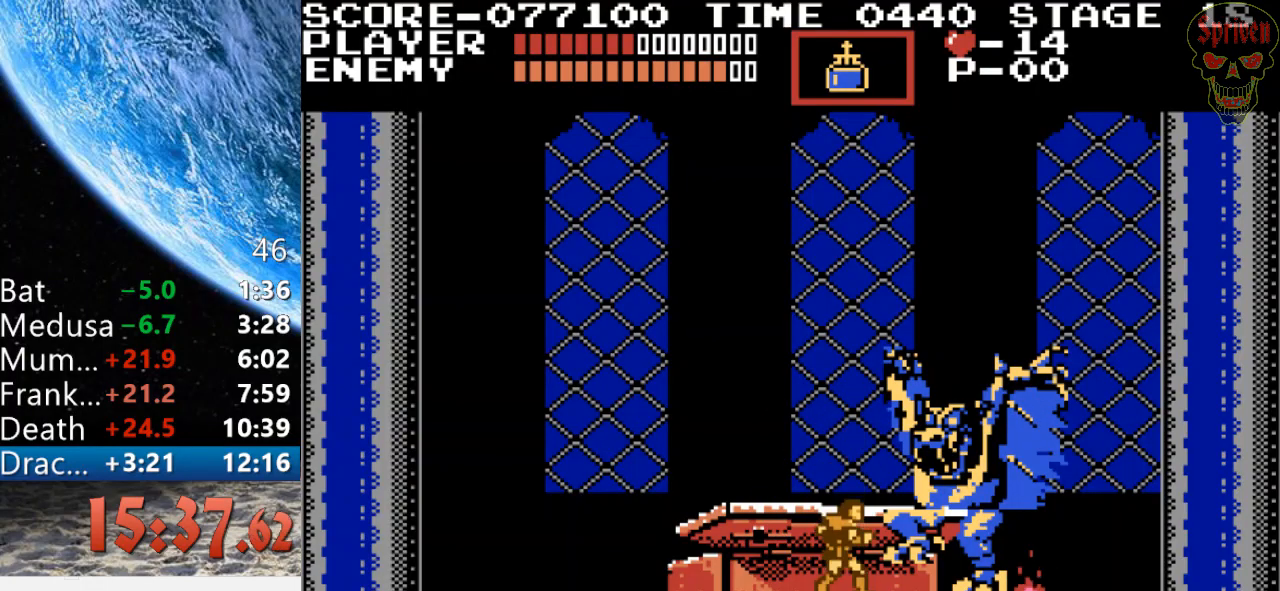
{"buttons": ["B", "DPAD_UP"], "events": [[67, "B", "down"], [200, "A", "up"], [300, "B", "up"], [333, "DPAD_UP", "down"], [500, "B", "down"]]}
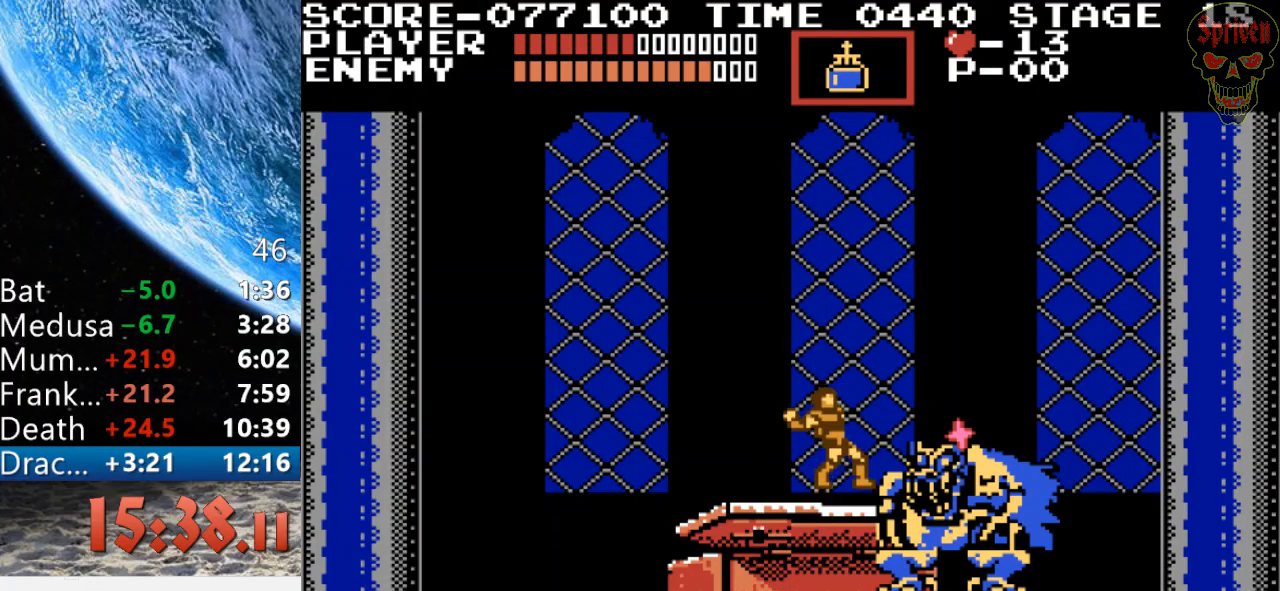
{"buttons": ["A", "B"], "events": [[200, "B", "up"], [200, "DPAD_UP", "up"], [400, "A", "down"], [467, "B", "down"]]}
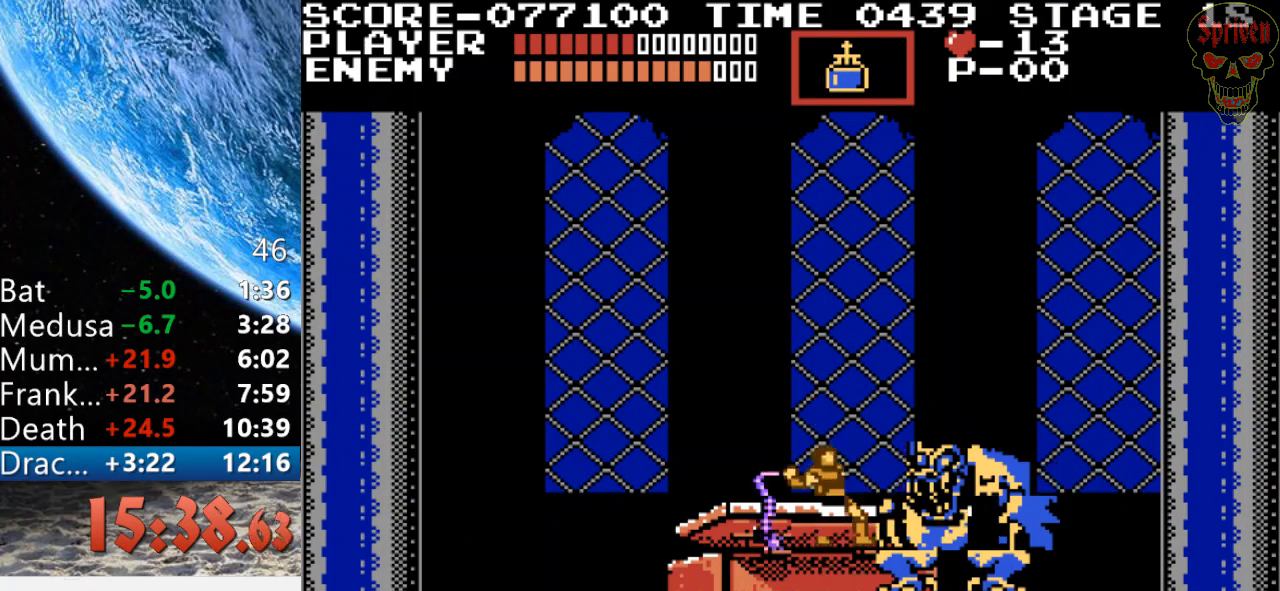
{"buttons": [], "events": [[200, "A", "up"], [233, "B", "up"]]}
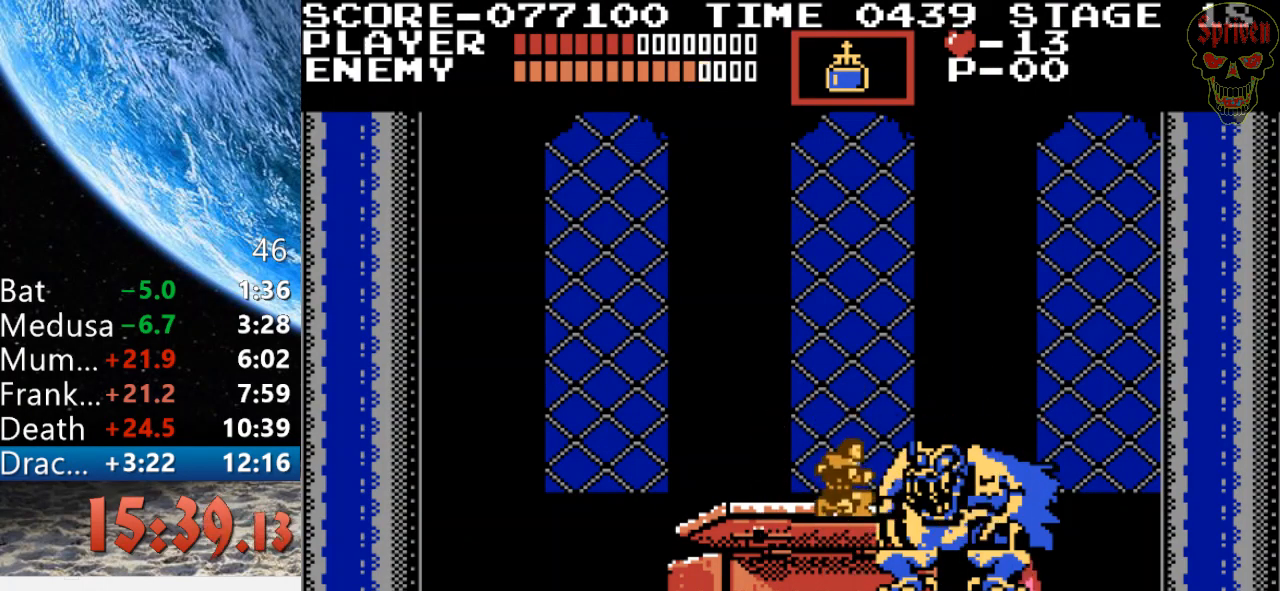
{"buttons": [], "events": [[100, "A", "down"], [200, "B", "down"], [367, "A", "up"], [433, "B", "up"]]}